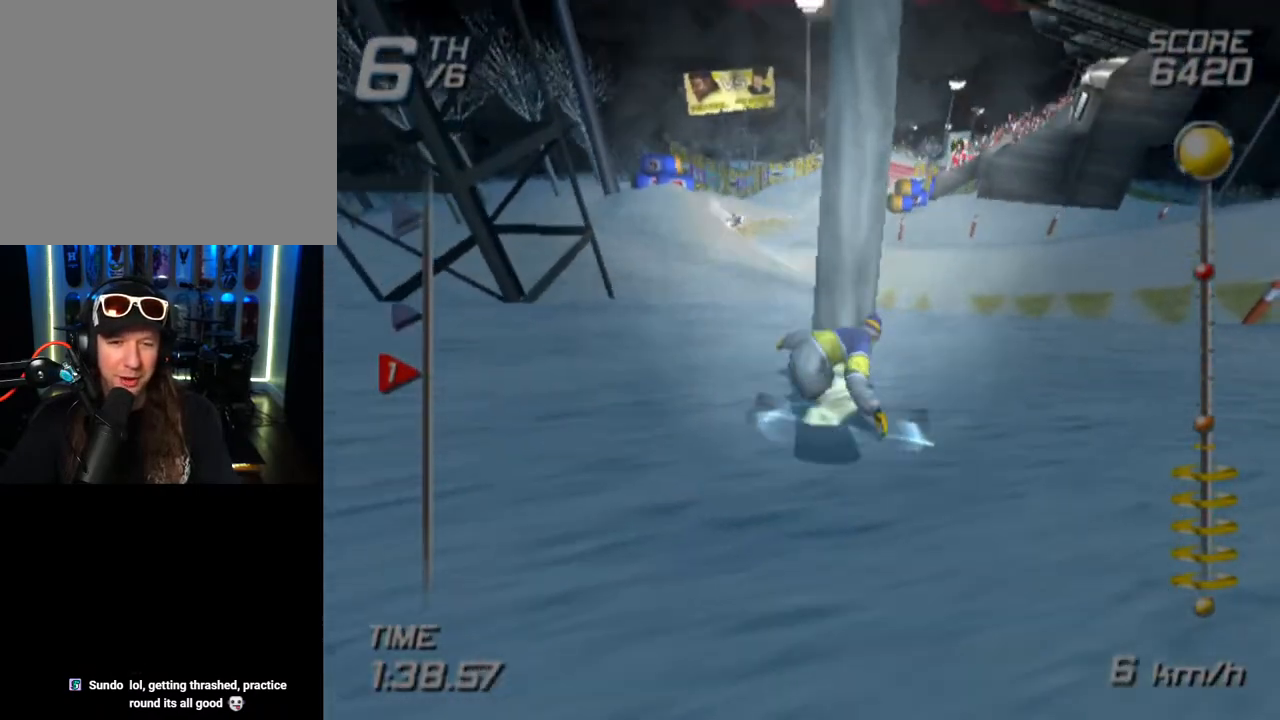
Gameplay with a controller (PlayStation layout); each line is a JSON object with the inputs held at the frame after it. "events" lists button and stick changes between this image and that frame as [ms after this image, input, new state], when the widget could be followed in between. Not read: R1.
{"buttons": [], "left_stick": "up", "right_stick": "center", "events": [[500, "left_stick", "up"]]}
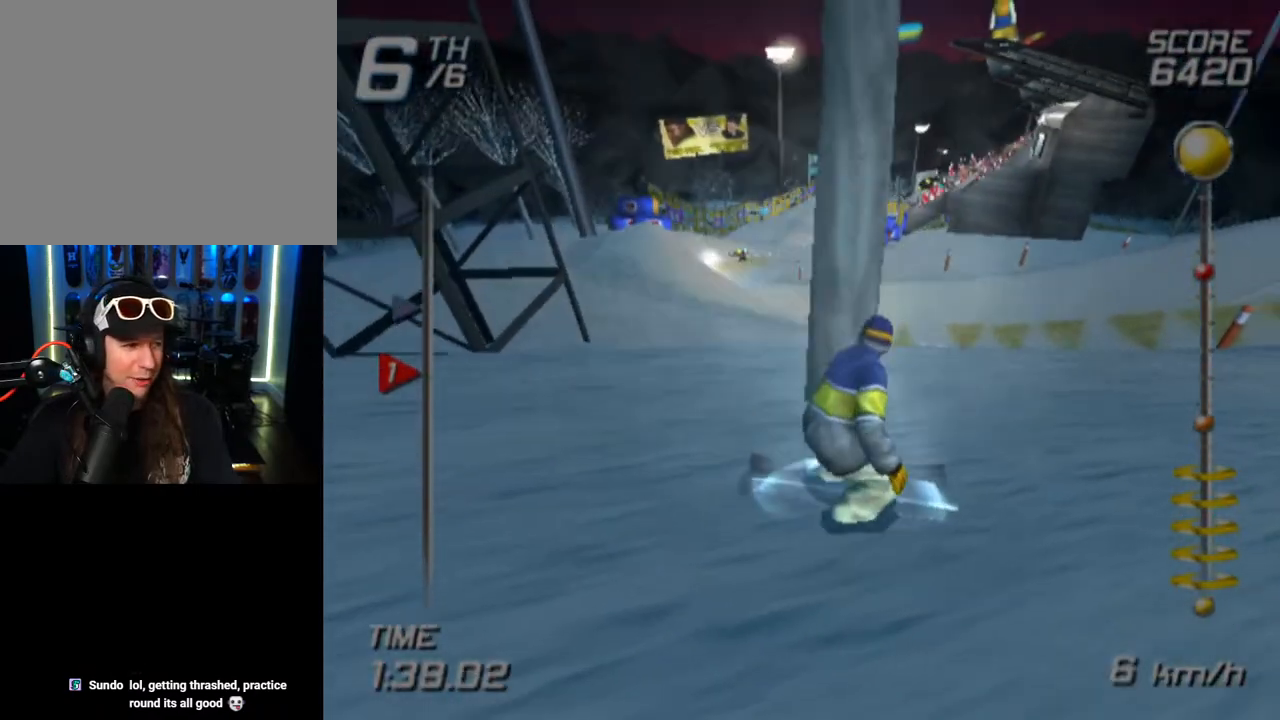
{"buttons": [], "left_stick": "up", "right_stick": "center", "events": [[133, "left_stick", "up-left"], [467, "left_stick", "up"]]}
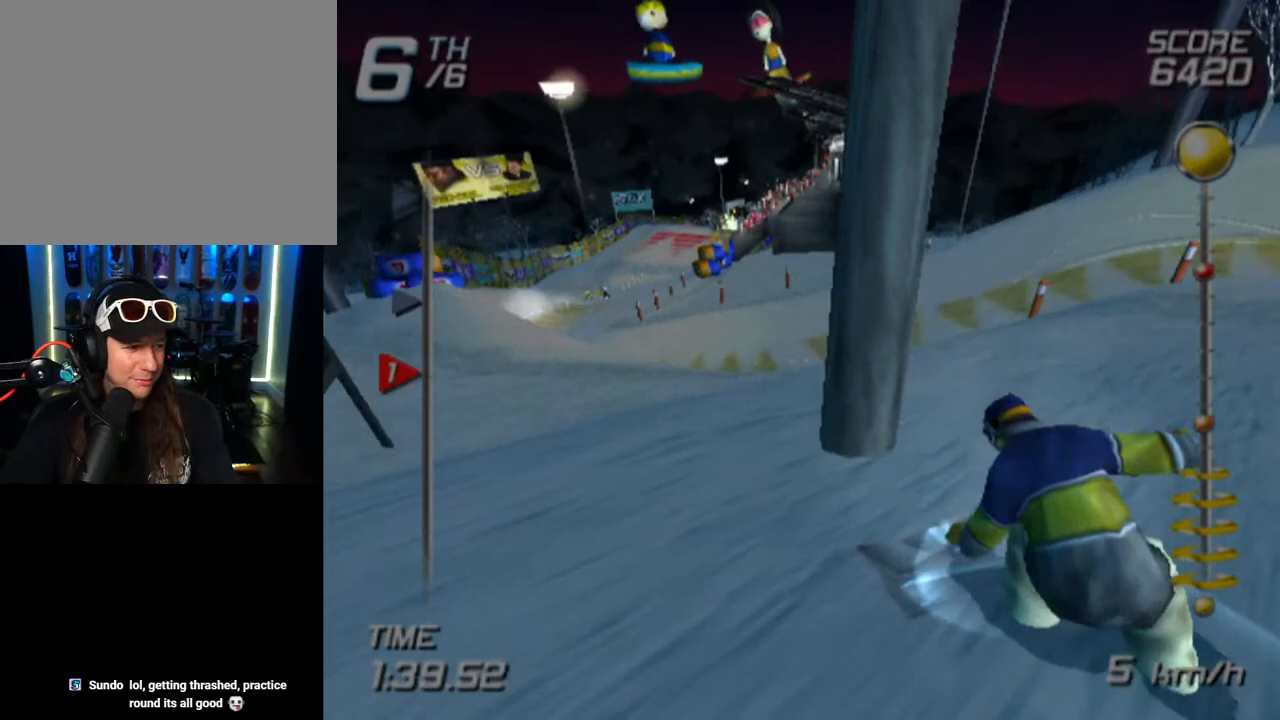
{"buttons": [], "left_stick": "center", "right_stick": "center", "events": [[100, "left_stick", "up-left"], [417, "left_stick", "center"]]}
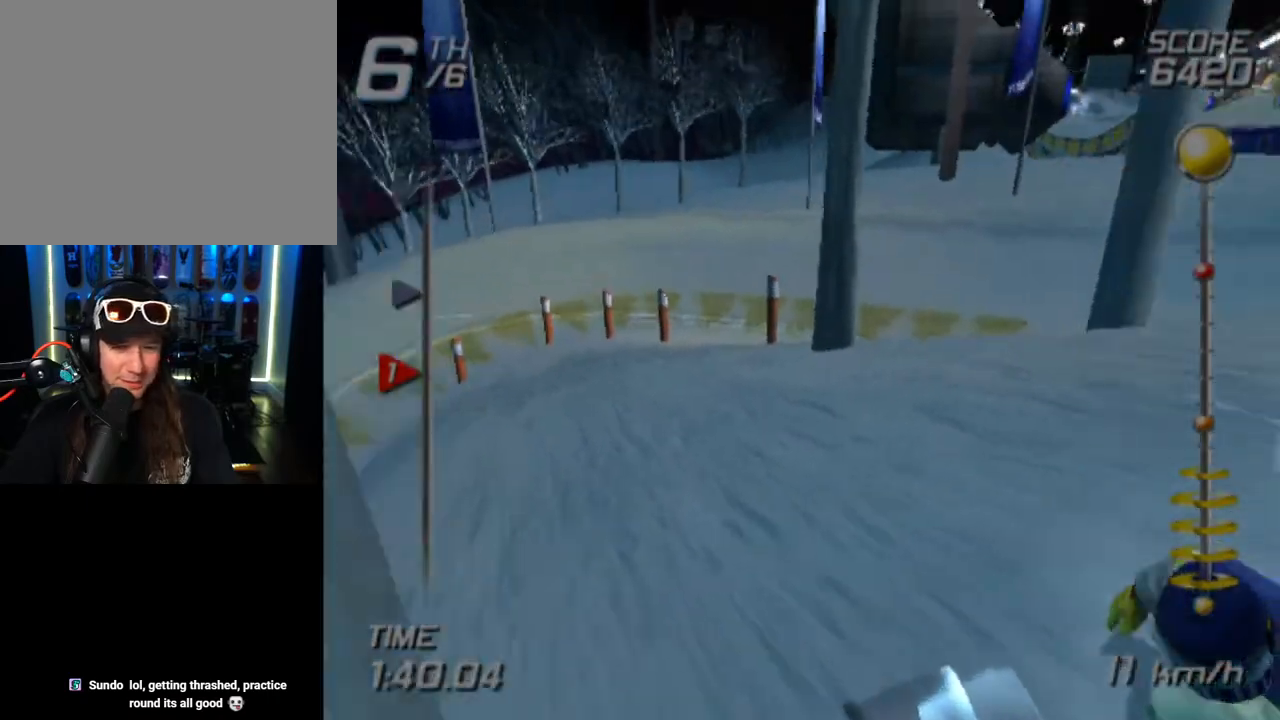
{"buttons": [], "left_stick": "center", "right_stick": "center", "events": []}
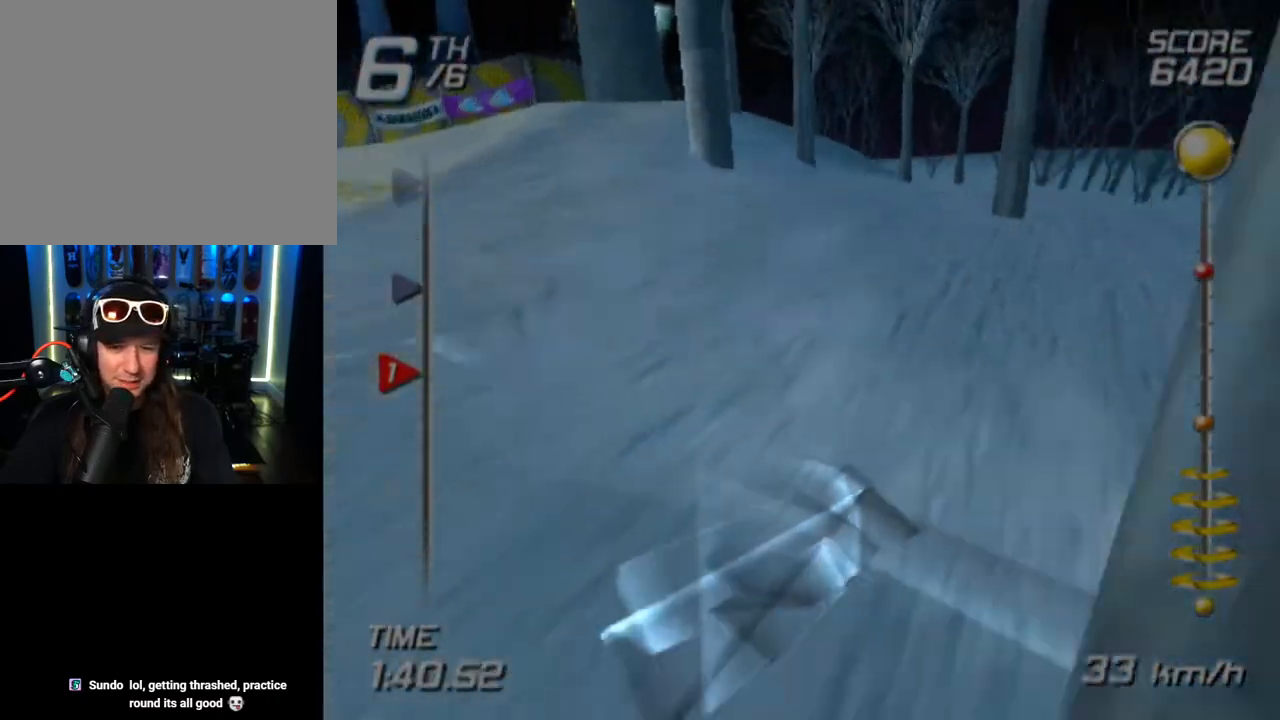
{"buttons": [], "left_stick": "center", "right_stick": "center", "events": []}
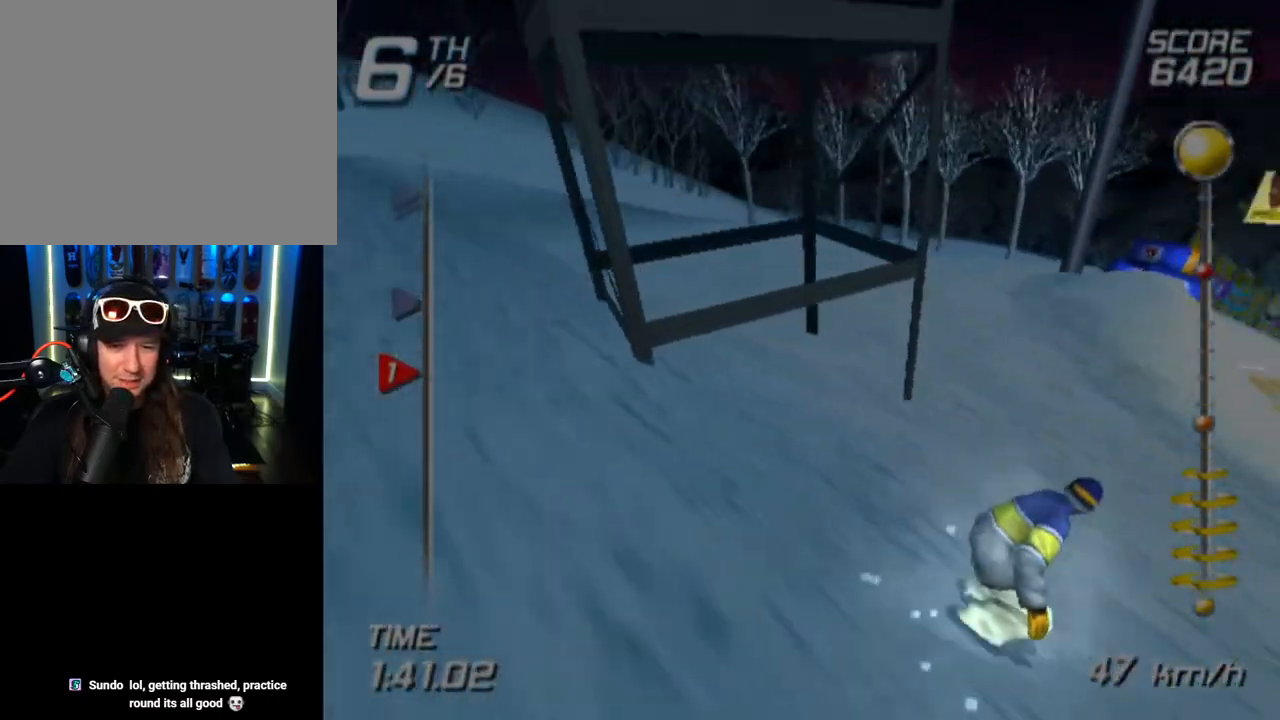
{"buttons": [], "left_stick": "up-right", "right_stick": "center", "events": [[267, "left_stick", "up-right"]]}
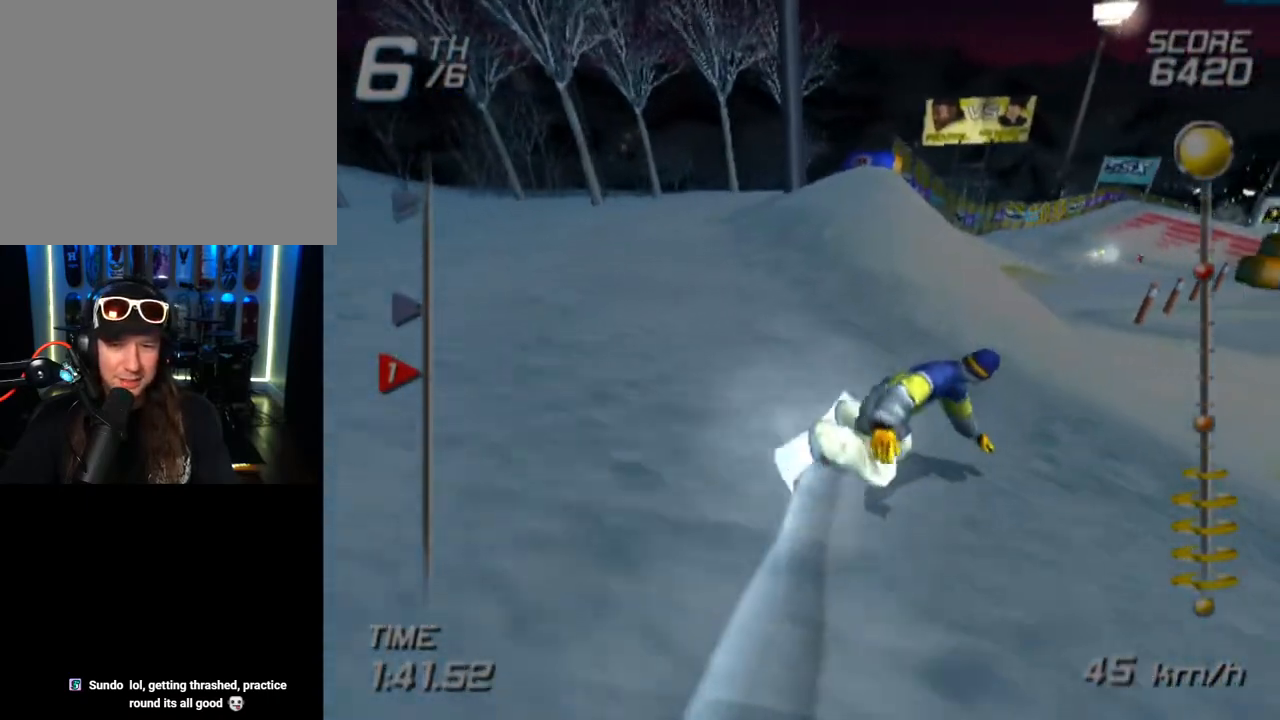
{"buttons": [], "left_stick": "up-right", "right_stick": "center", "events": [[17, "left_stick", "up"], [500, "left_stick", "up-right"]]}
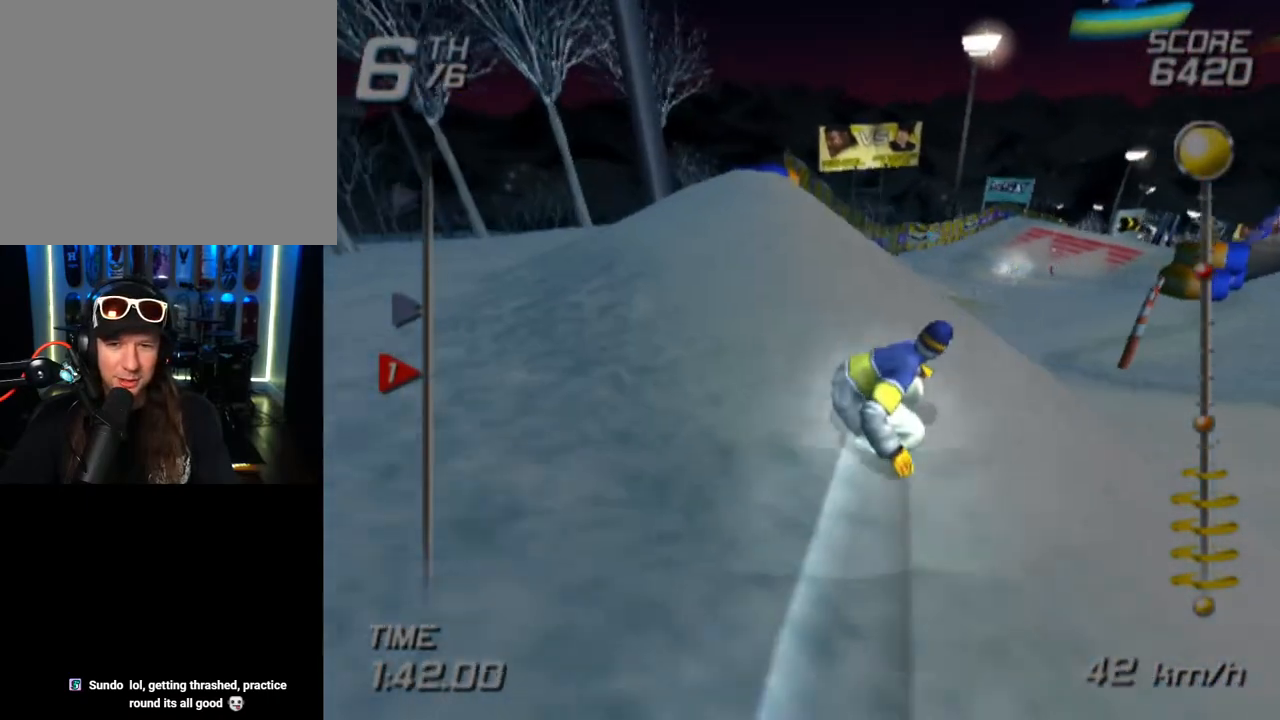
{"buttons": [], "left_stick": "up", "right_stick": "center", "events": [[167, "left_stick", "up"]]}
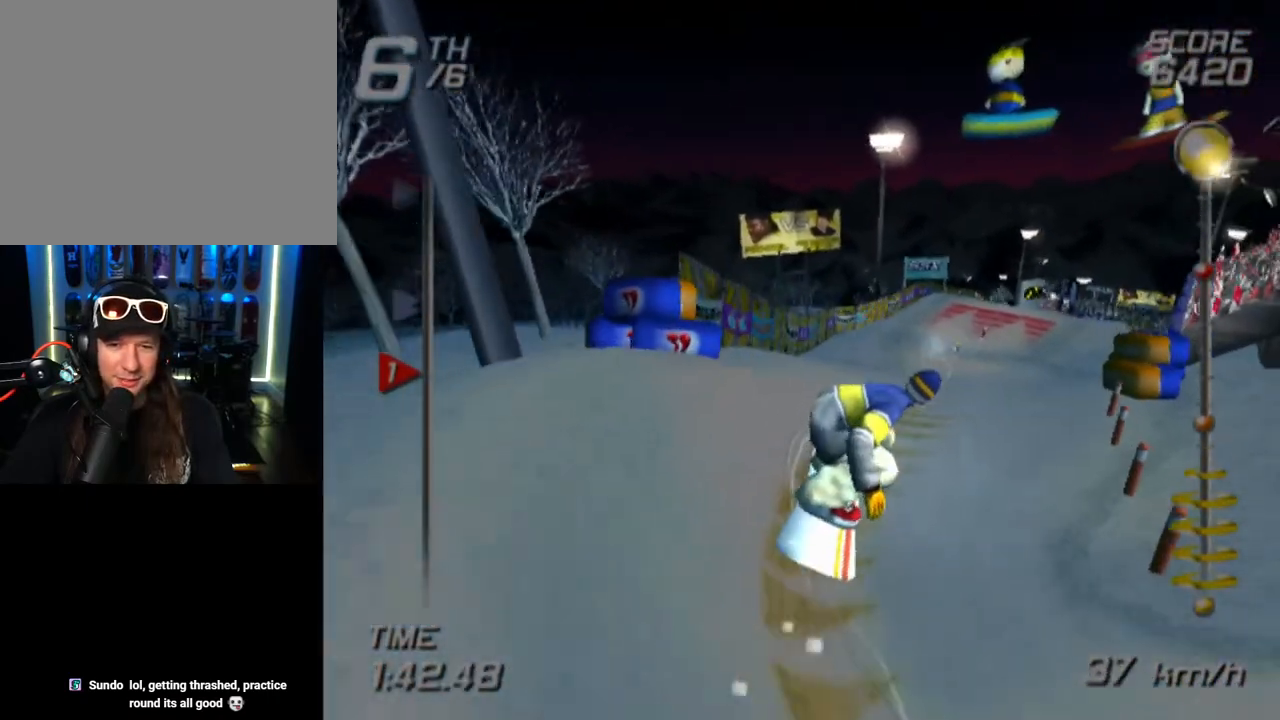
{"buttons": [], "left_stick": "center", "right_stick": "center", "events": [[17, "left_stick", "center"]]}
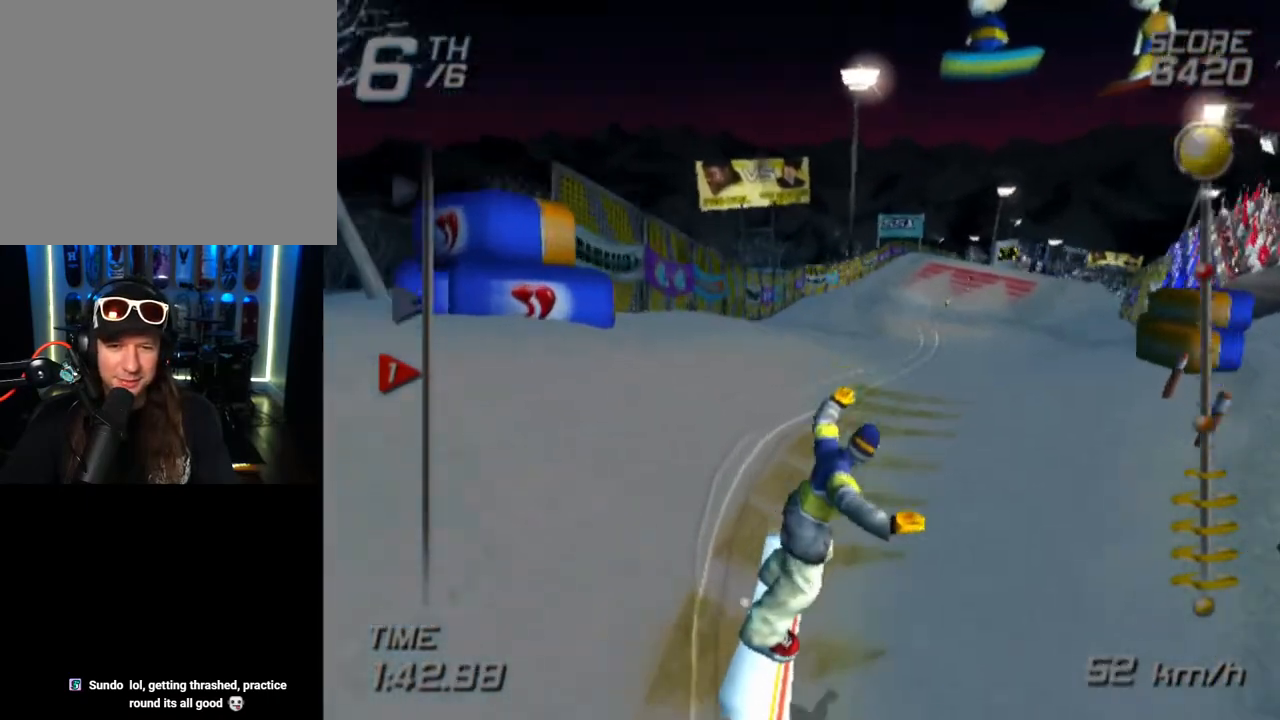
{"buttons": [], "left_stick": "up-right", "right_stick": "center", "events": [[283, "left_stick", "up"], [333, "left_stick", "up-right"]]}
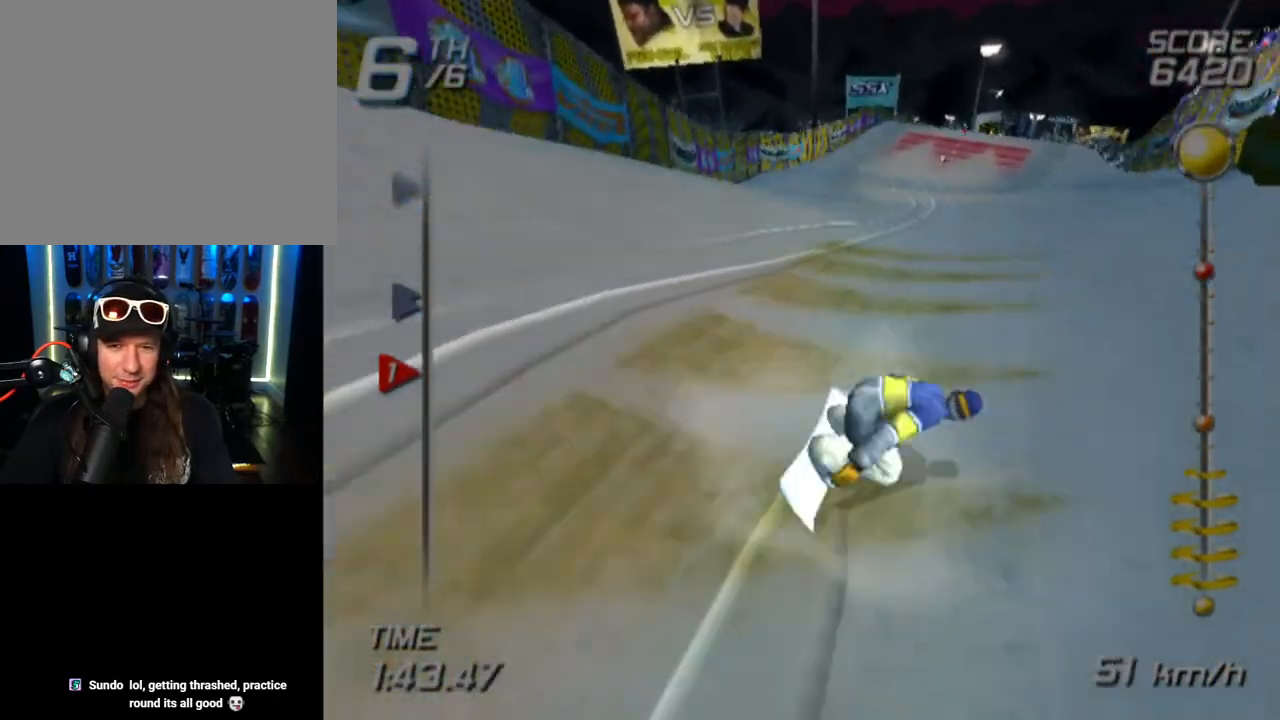
{"buttons": ["SQUARE"], "left_stick": "up", "right_stick": "center", "events": [[183, "left_stick", "up-left"], [283, "SQUARE", "down"], [433, "left_stick", "up"]]}
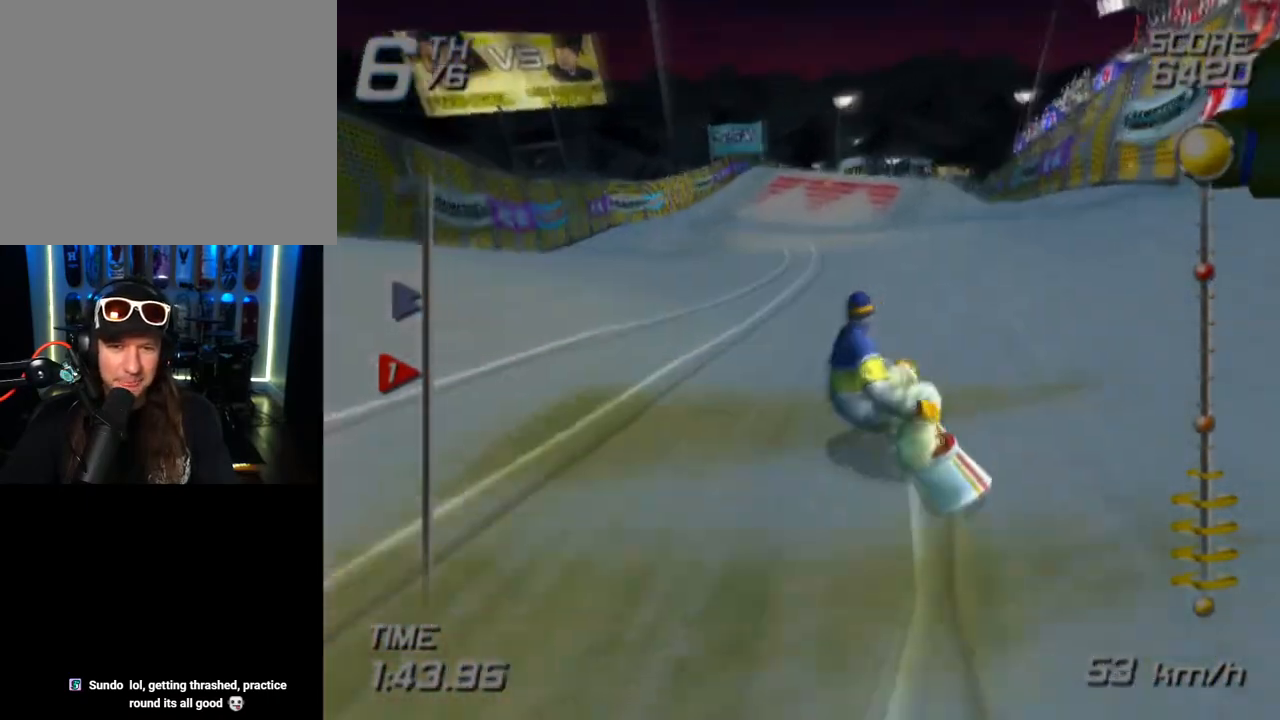
{"buttons": ["SQUARE"], "left_stick": "up", "right_stick": "center", "events": []}
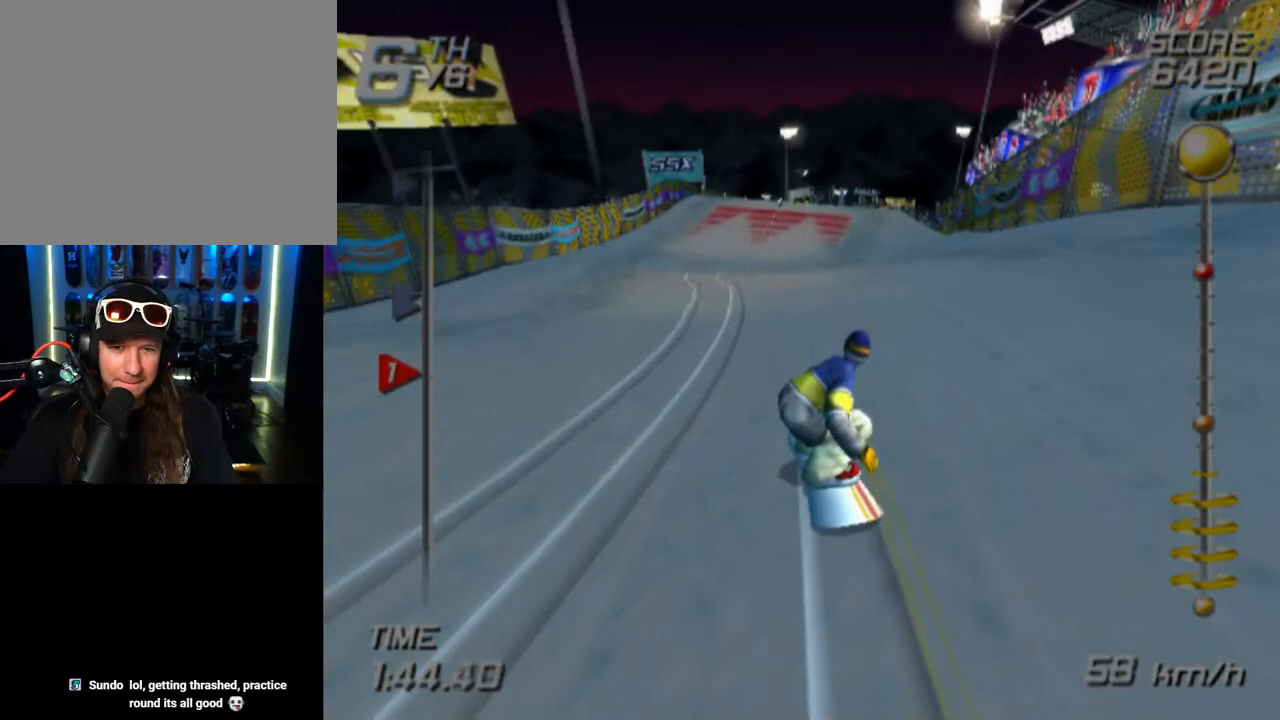
{"buttons": ["SQUARE"], "left_stick": "up", "right_stick": "center", "events": []}
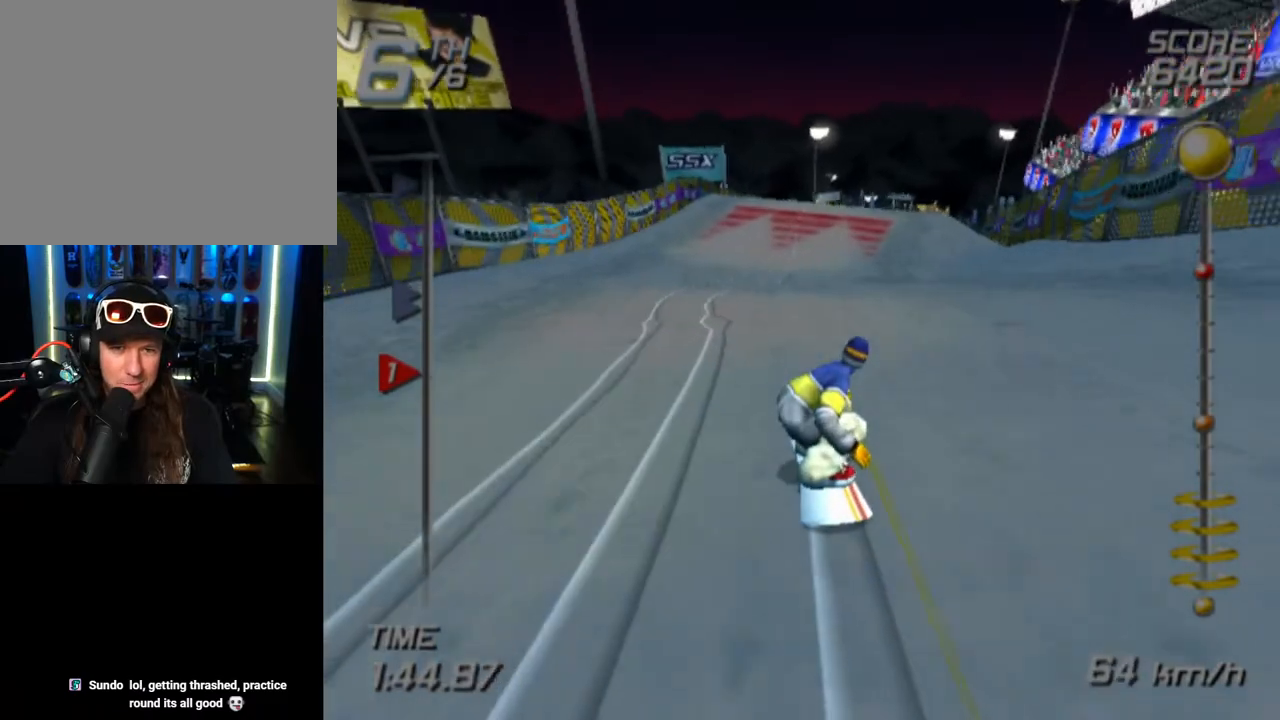
{"buttons": ["SQUARE"], "left_stick": "up-right", "right_stick": "center", "events": [[300, "left_stick", "up-right"]]}
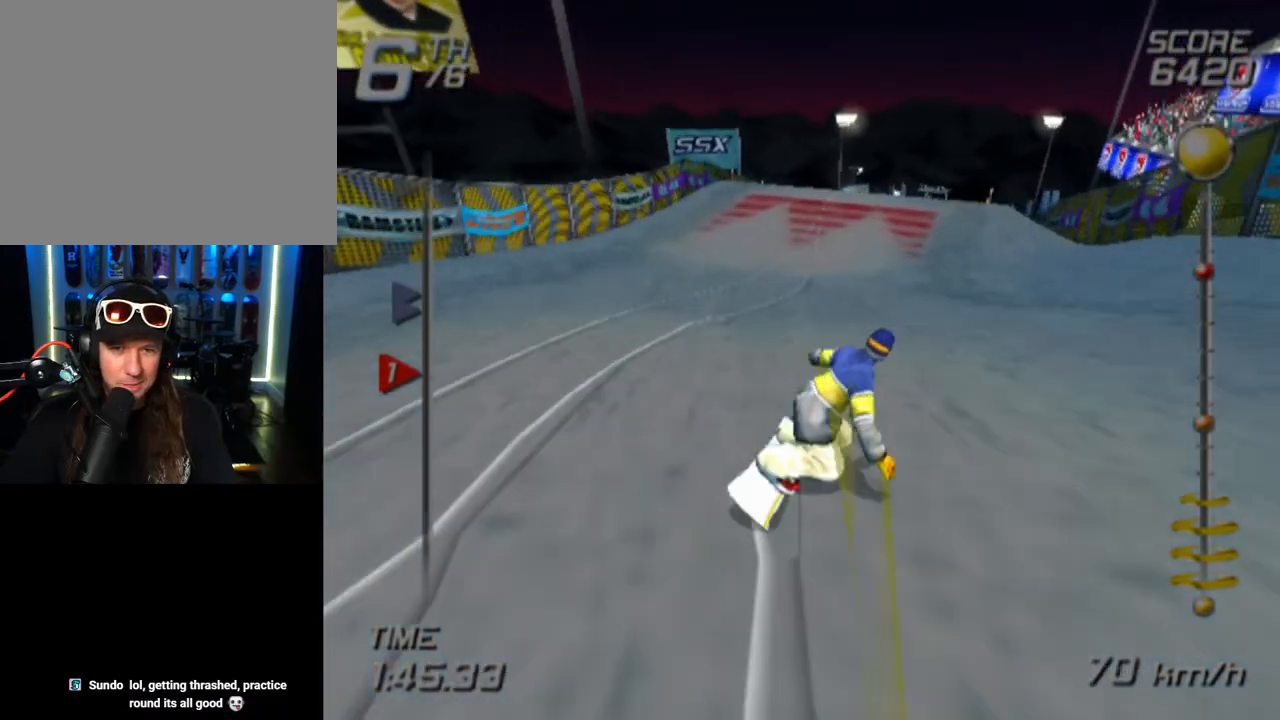
{"buttons": ["CROSS", "SQUARE"], "left_stick": "up-right", "right_stick": "center", "events": [[17, "left_stick", "up"], [450, "left_stick", "up-right"], [500, "CROSS", "down"]]}
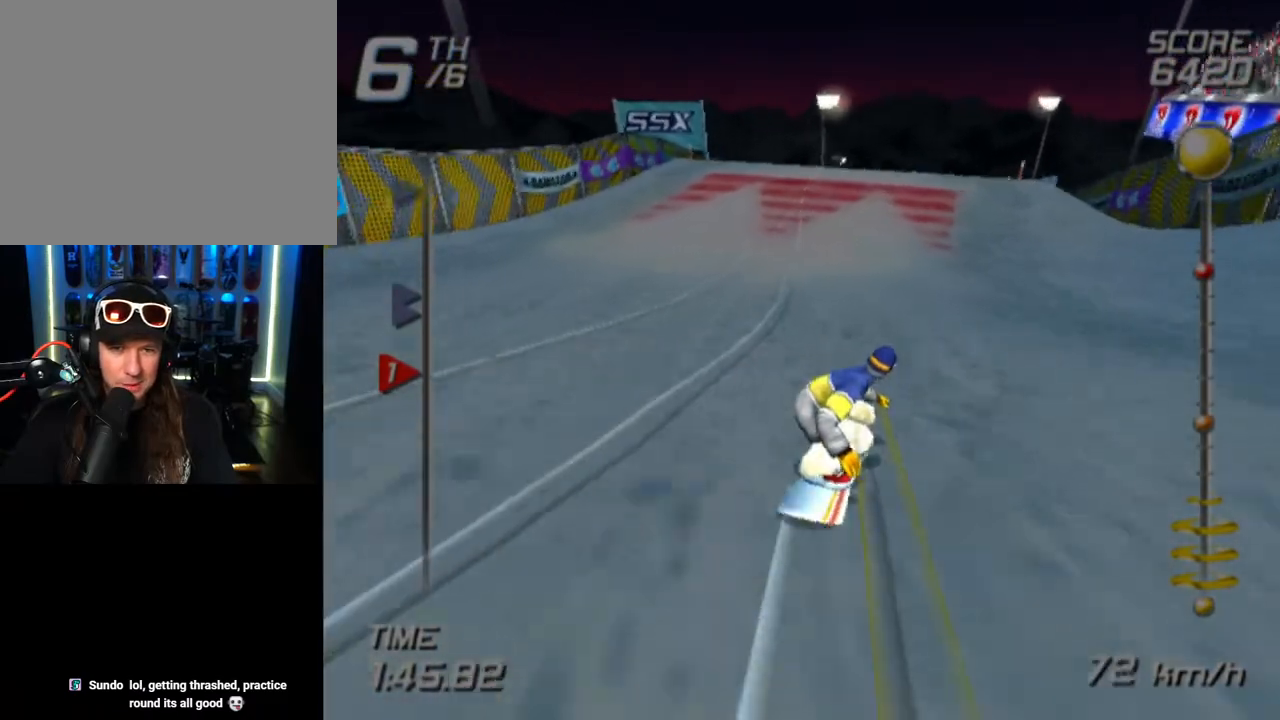
{"buttons": ["CROSS", "SQUARE"], "left_stick": "right", "right_stick": "center", "events": [[17, "left_stick", "right"]]}
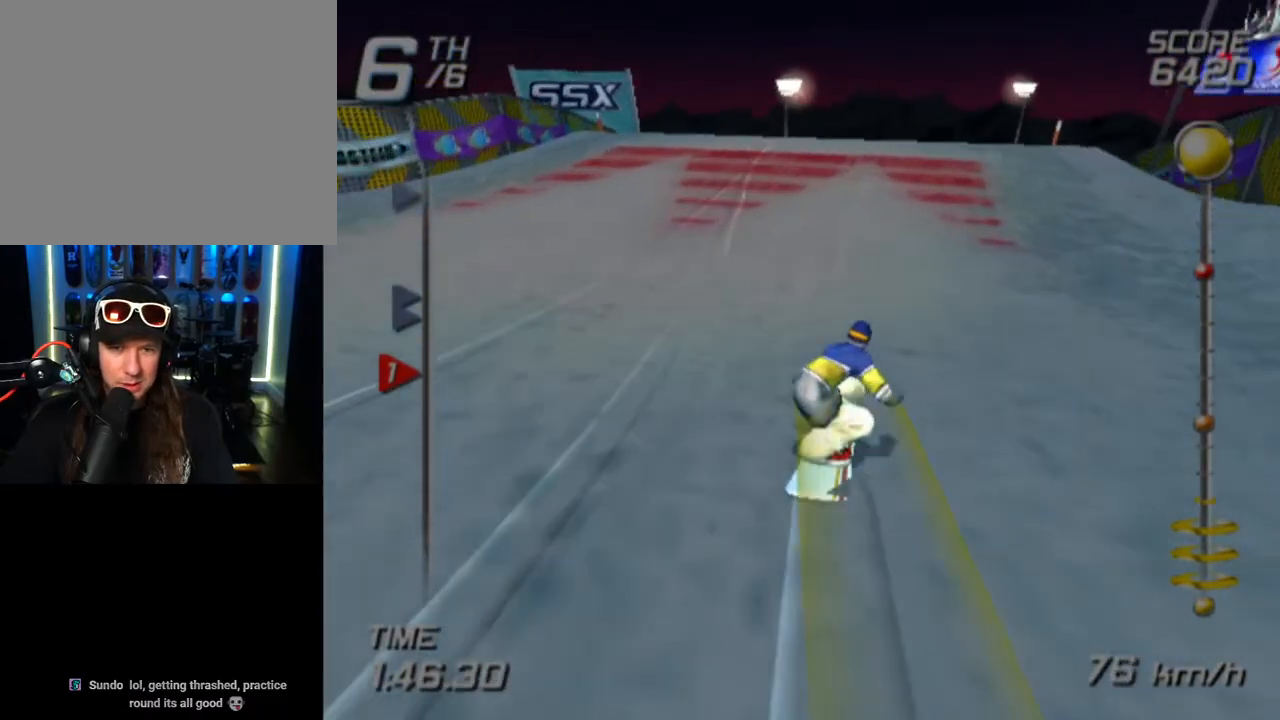
{"buttons": ["CROSS", "SQUARE"], "left_stick": "right", "right_stick": "center", "events": []}
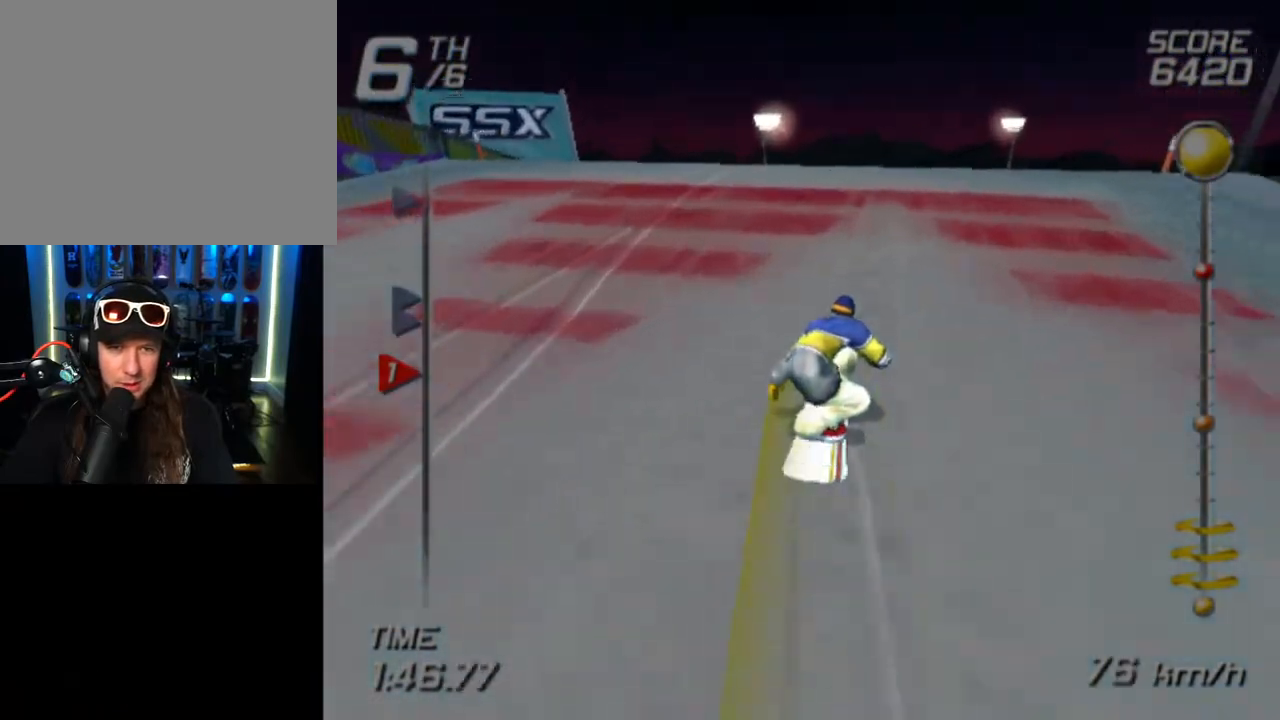
{"buttons": [], "left_stick": "right", "right_stick": "center", "events": [[317, "CROSS", "up"], [317, "SQUARE", "up"]]}
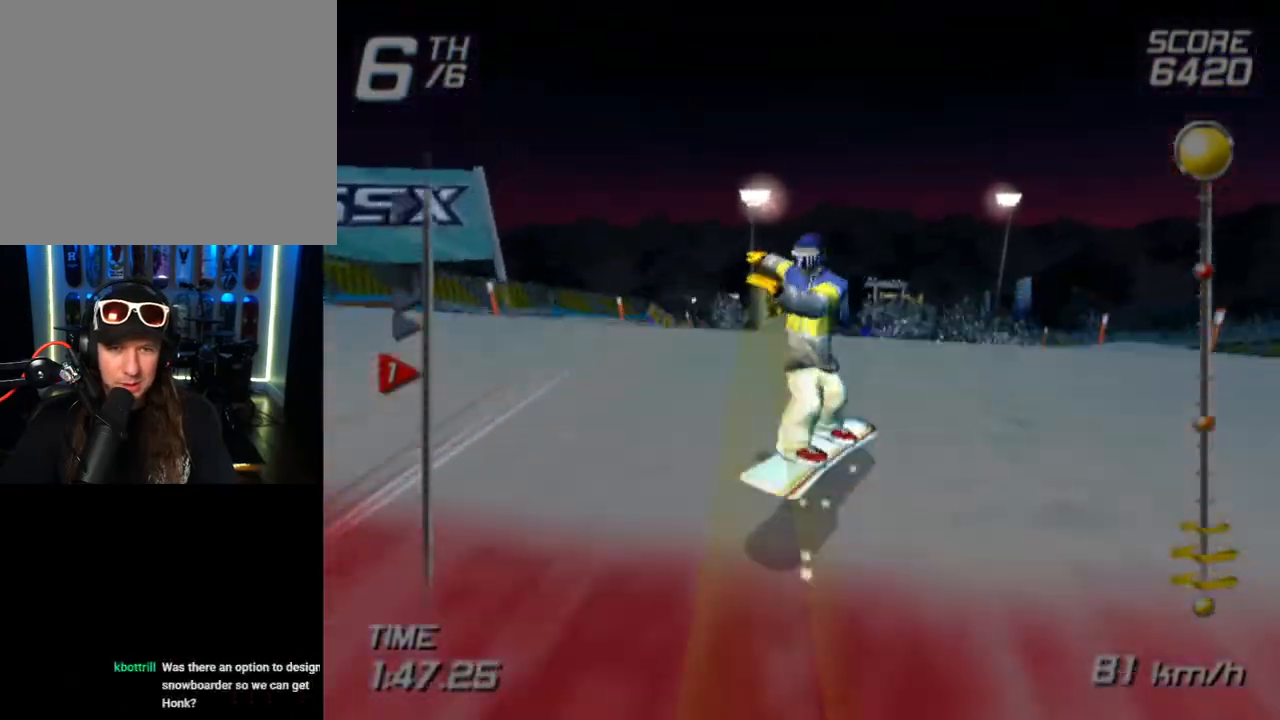
{"buttons": [], "left_stick": "center", "right_stick": "center", "events": [[167, "left_stick", "center"]]}
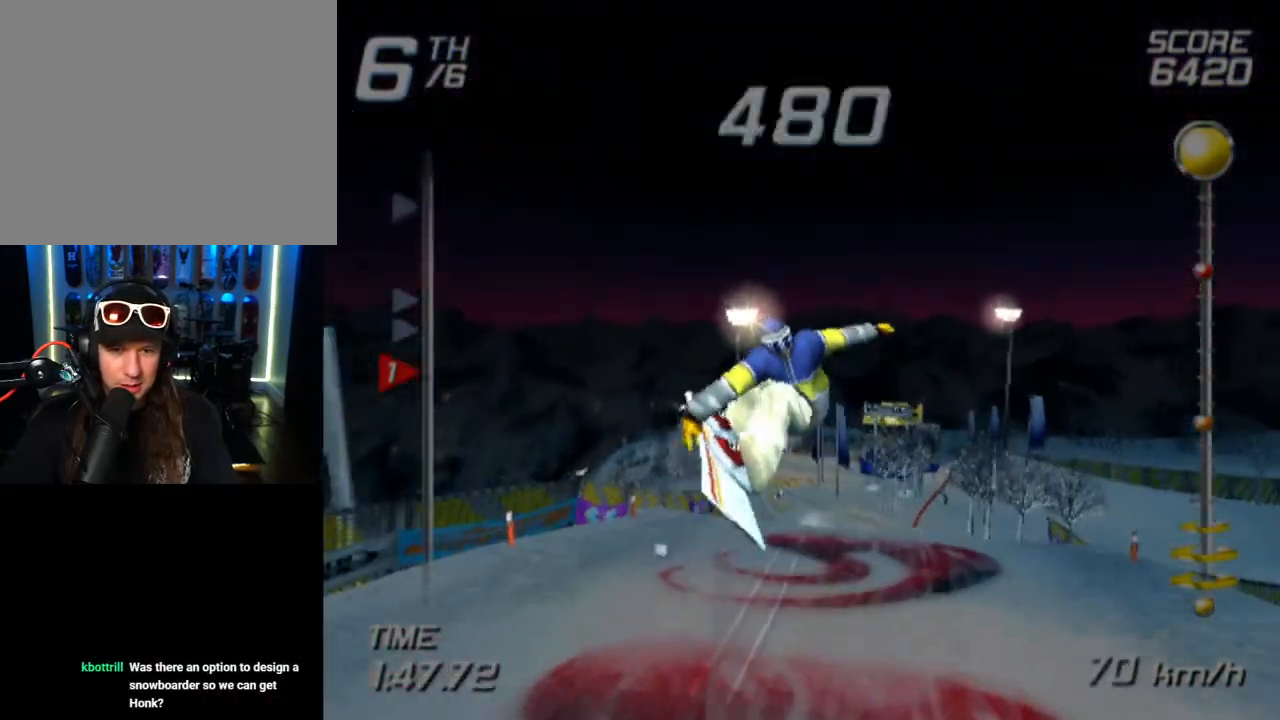
{"buttons": ["R2"], "left_stick": "center", "right_stick": "center", "events": [[333, "R2", "down"]]}
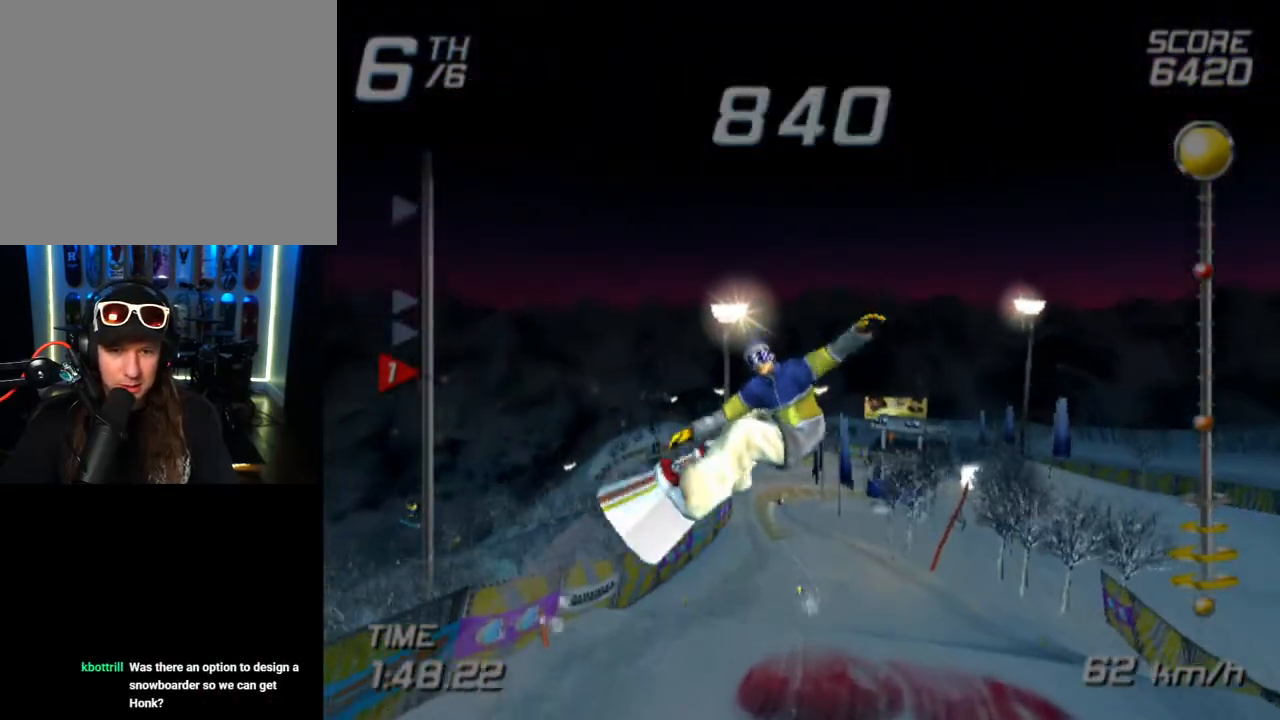
{"buttons": ["R2"], "left_stick": "center", "right_stick": "center", "events": []}
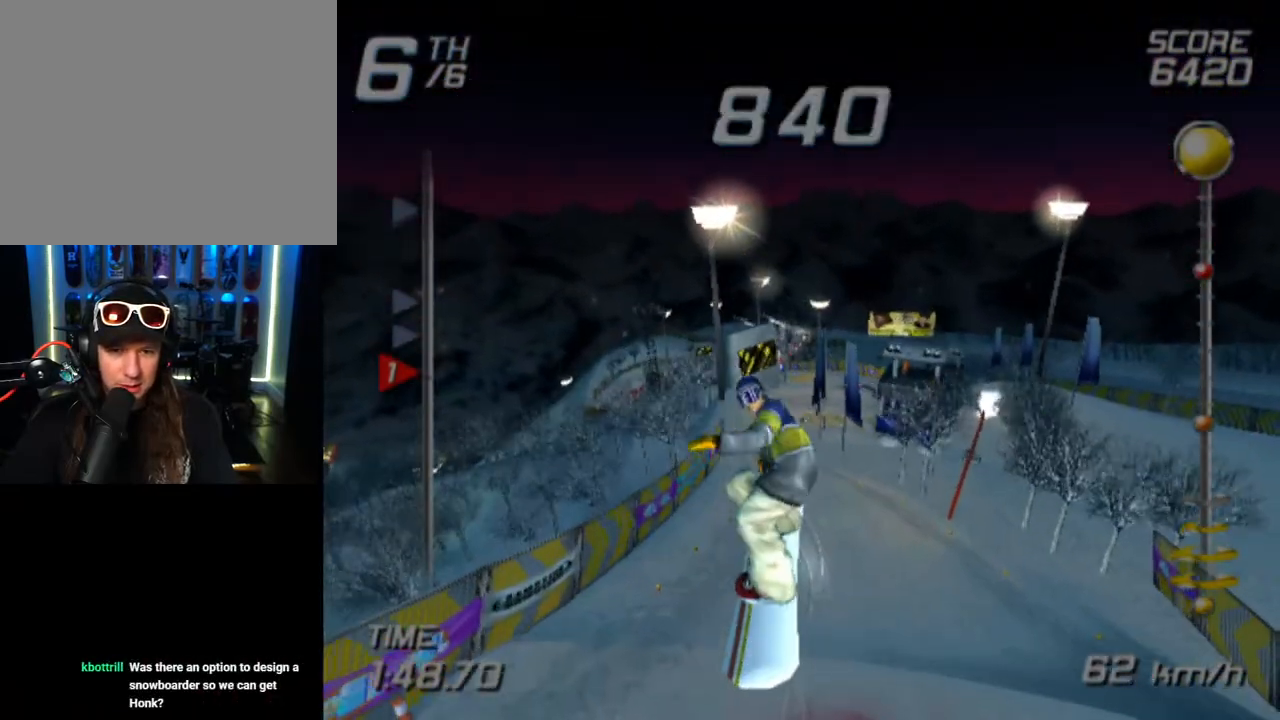
{"buttons": [], "left_stick": "center", "right_stick": "center", "events": [[483, "R2", "up"]]}
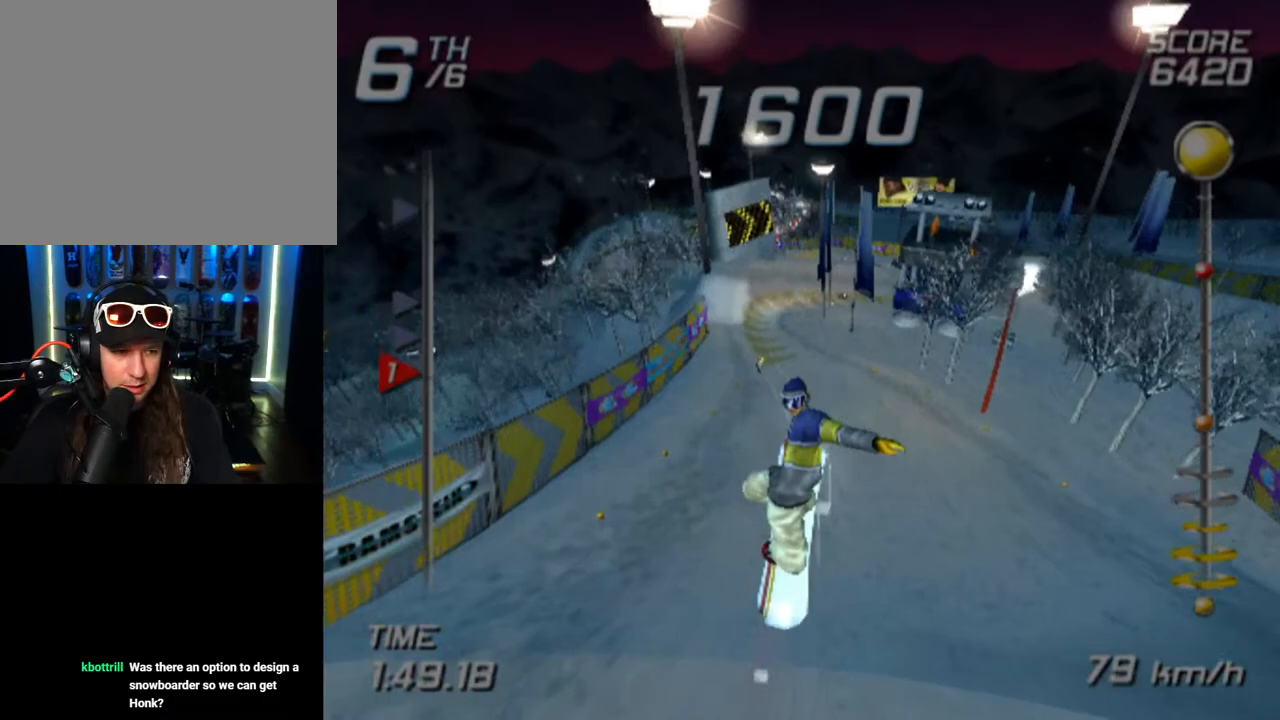
{"buttons": [], "left_stick": "center", "right_stick": "center", "events": []}
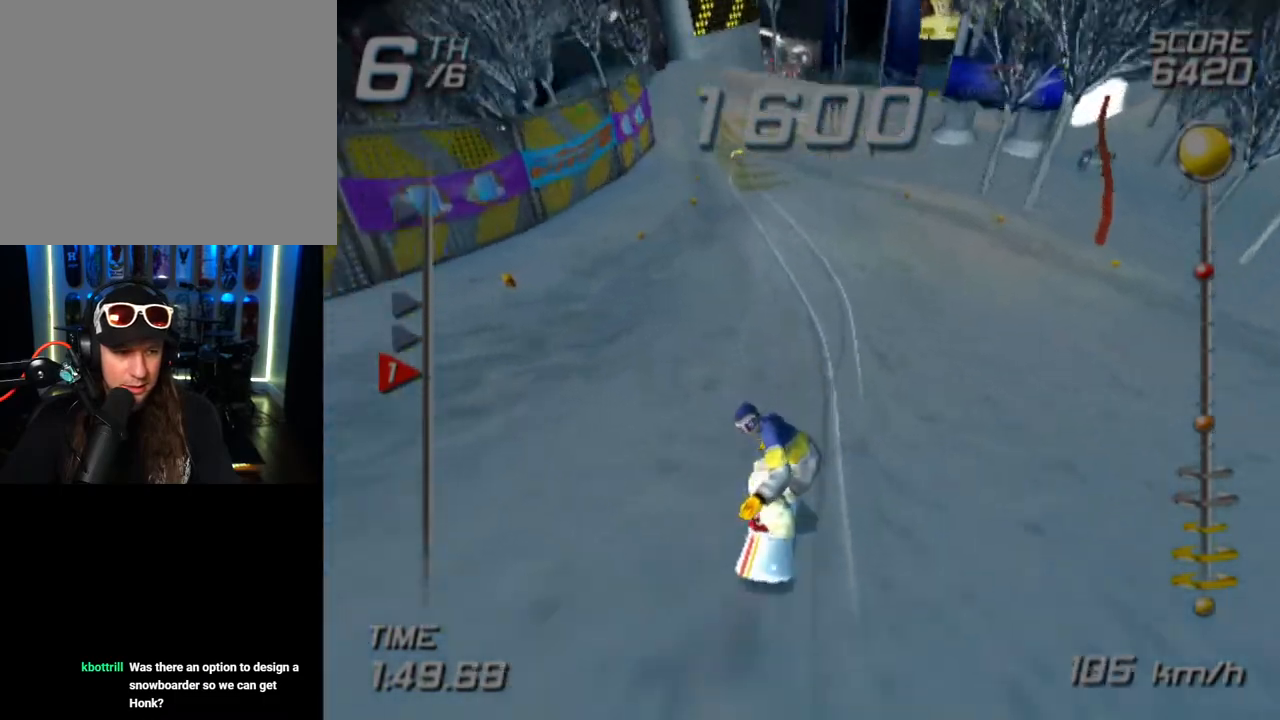
{"buttons": [], "left_stick": "up-left", "right_stick": "center", "events": [[150, "left_stick", "up-left"]]}
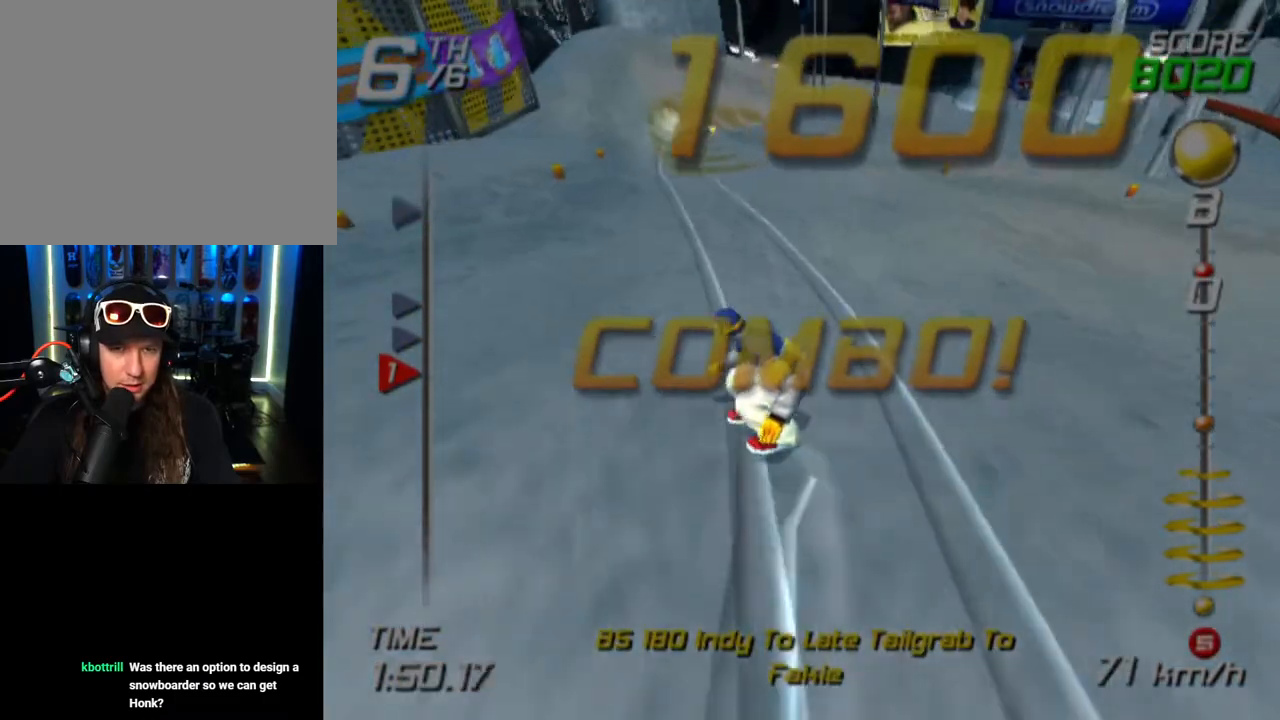
{"buttons": [], "left_stick": "up", "right_stick": "center", "events": [[33, "left_stick", "up"]]}
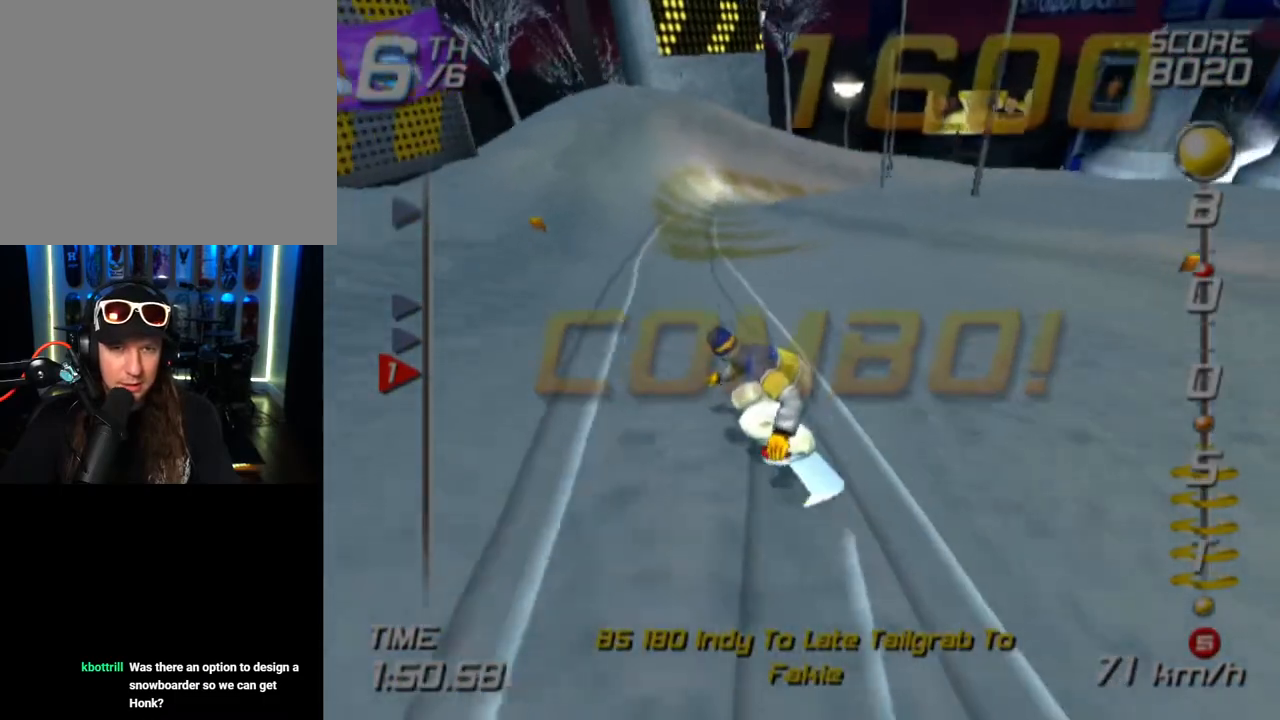
{"buttons": ["CROSS", "SQUARE"], "left_stick": "down", "right_stick": "center", "events": [[267, "CROSS", "down"], [267, "SQUARE", "down"], [367, "left_stick", "down"]]}
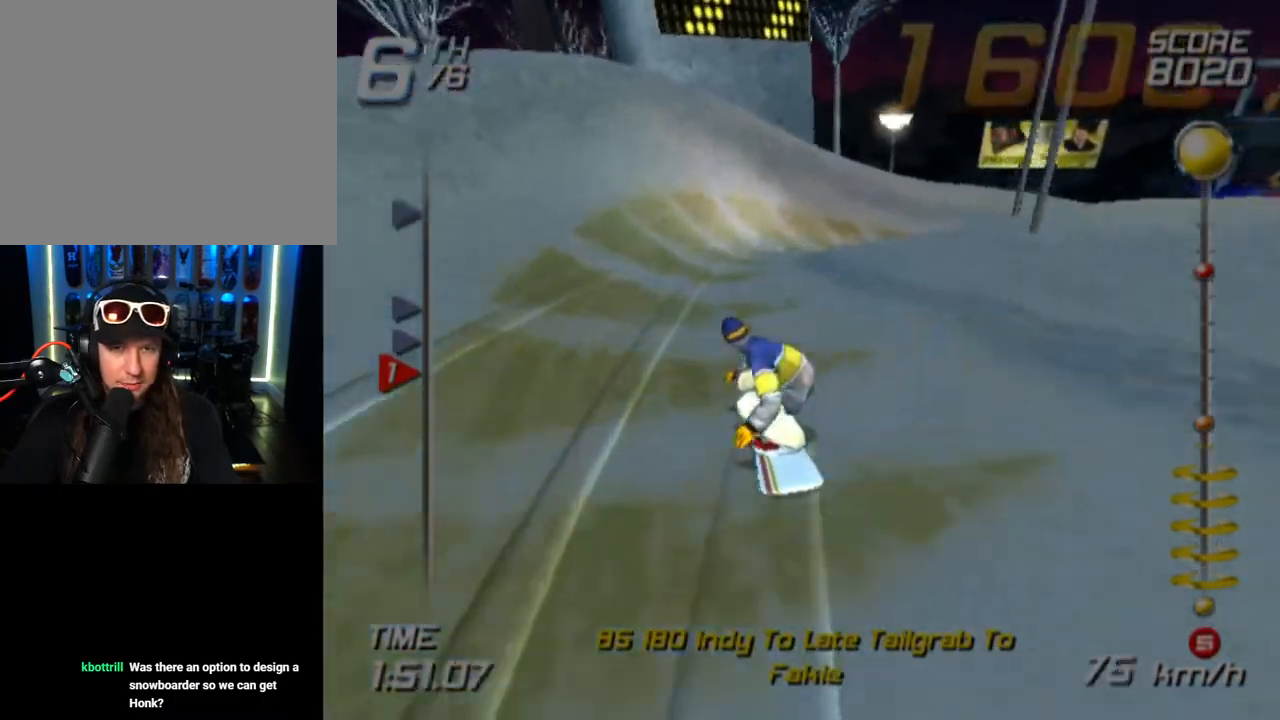
{"buttons": ["CROSS", "SQUARE"], "left_stick": "down", "right_stick": "center", "events": []}
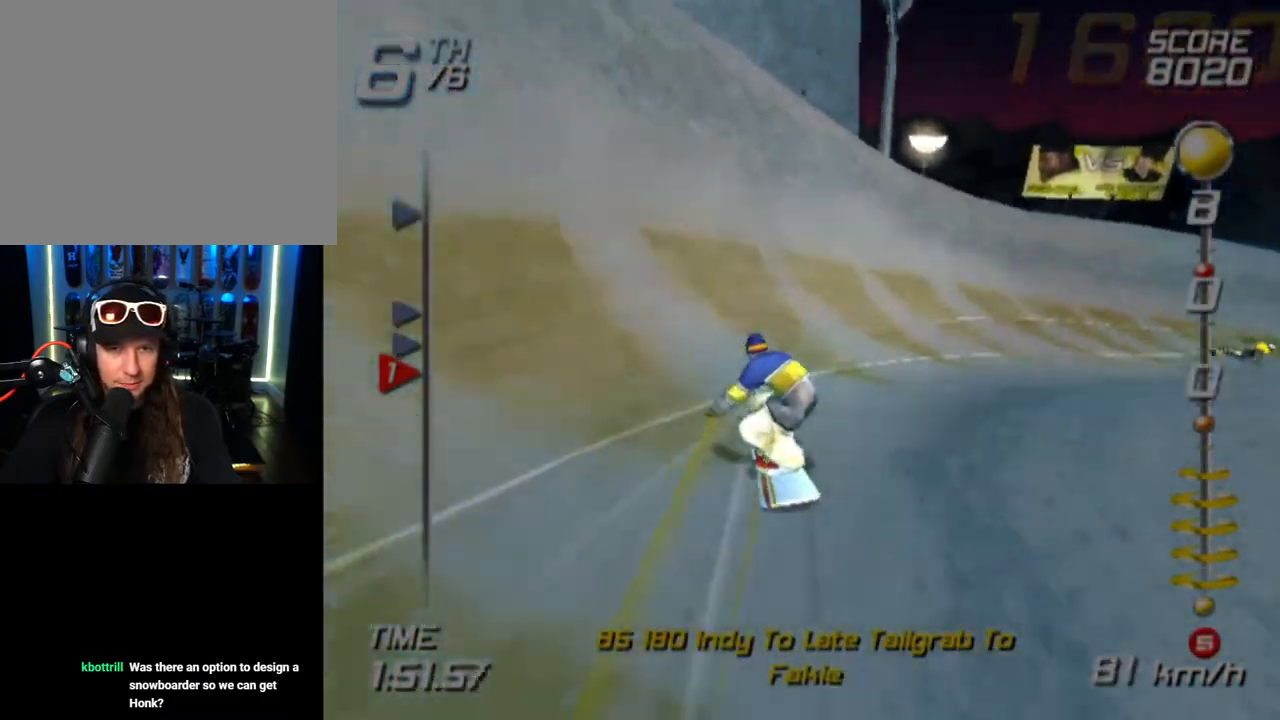
{"buttons": [], "left_stick": "down", "right_stick": "center", "events": [[367, "SQUARE", "up"], [383, "CROSS", "up"]]}